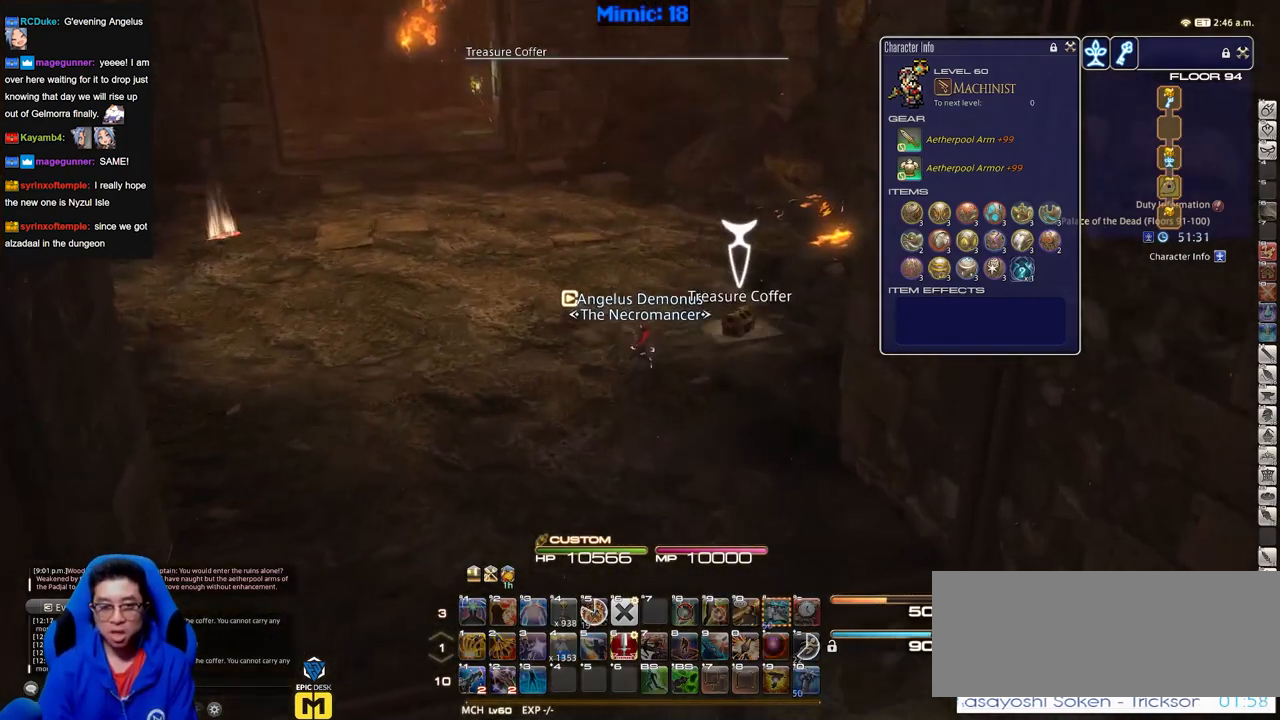
Gameplay with keyboard; each line is a JSON object with the keys held at the frame after it. "events" lists presses ("down") and releases ("up") of "down", "escape", "f1", "f10", "f11", "f12", "f2", "f3", "f4", "f5", "f6", "f7", "f8", "f9", "left", "p", "right" and "up" between this image and that frame as [ms after this image, input, new state], when the widget could be followed in between. No other keys are recorded. Mouse input is not recorded.
{"keys": ["p"], "events": [[250, "p", "down"]]}
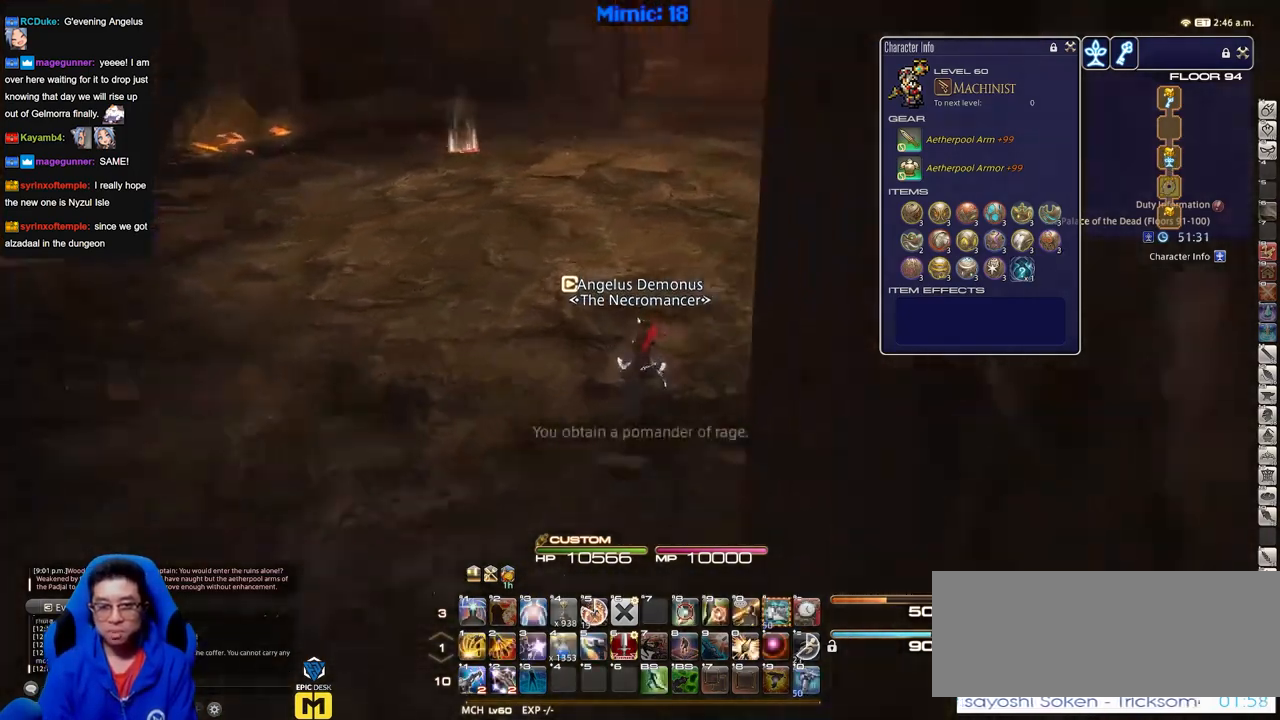
{"keys": ["p"], "events": []}
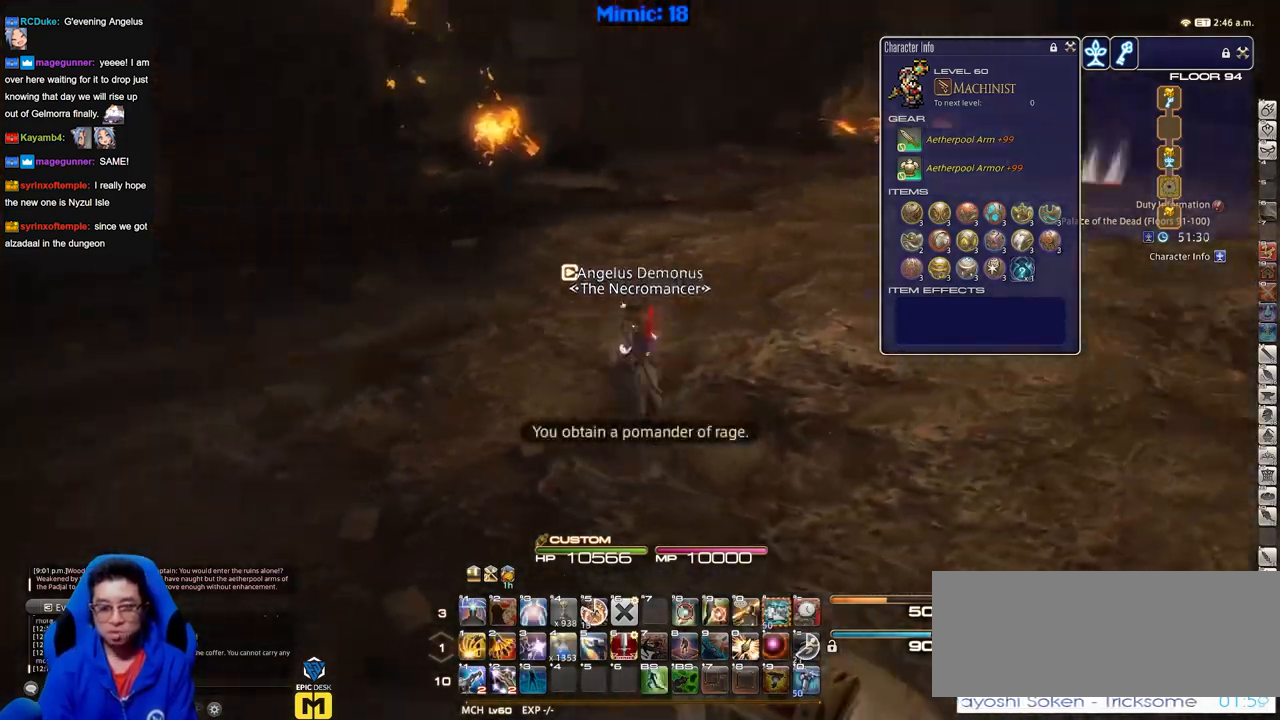
{"keys": ["p"], "events": []}
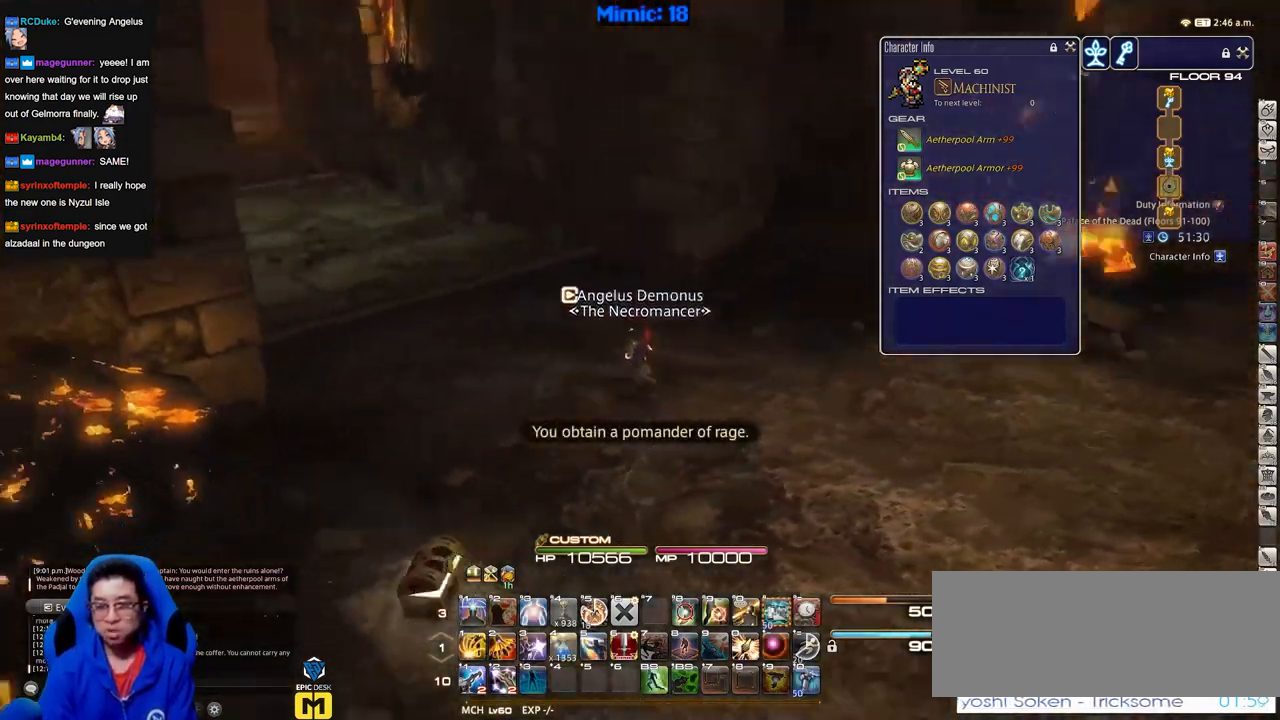
{"keys": ["p"], "events": [[151, "p", "up"], [384, "p", "down"]]}
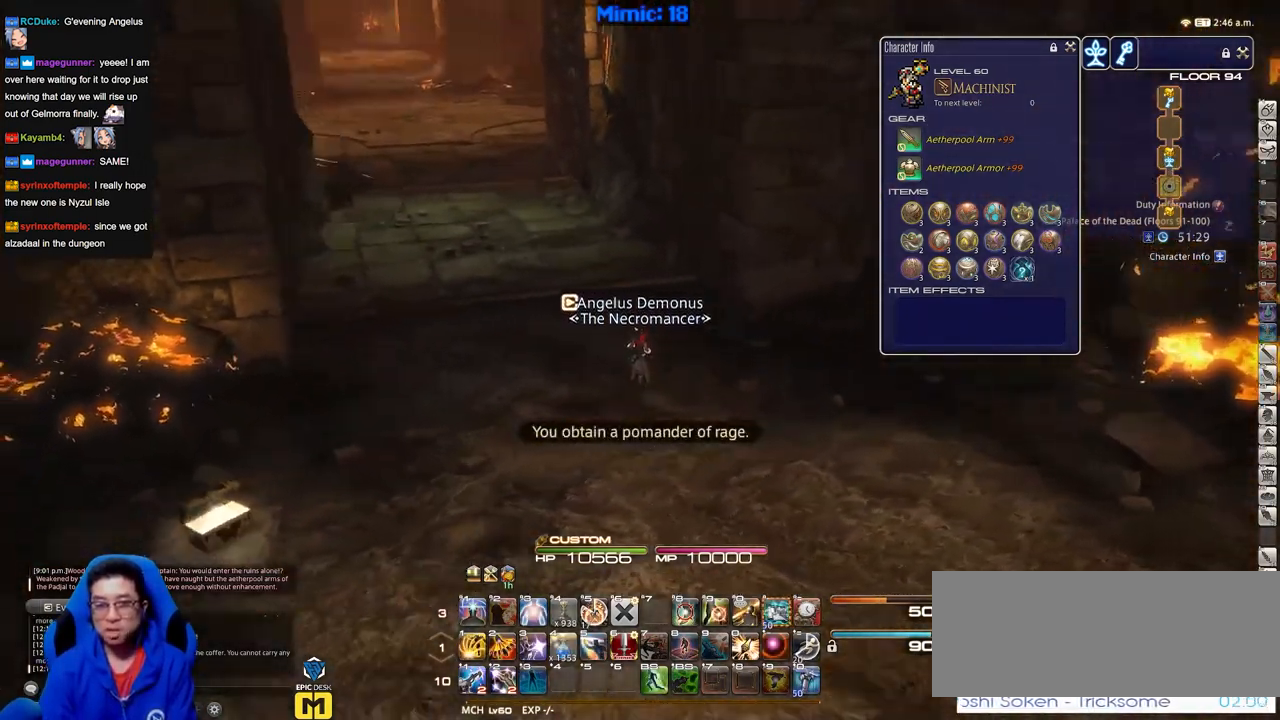
{"keys": [], "events": [[167, "p", "up"]]}